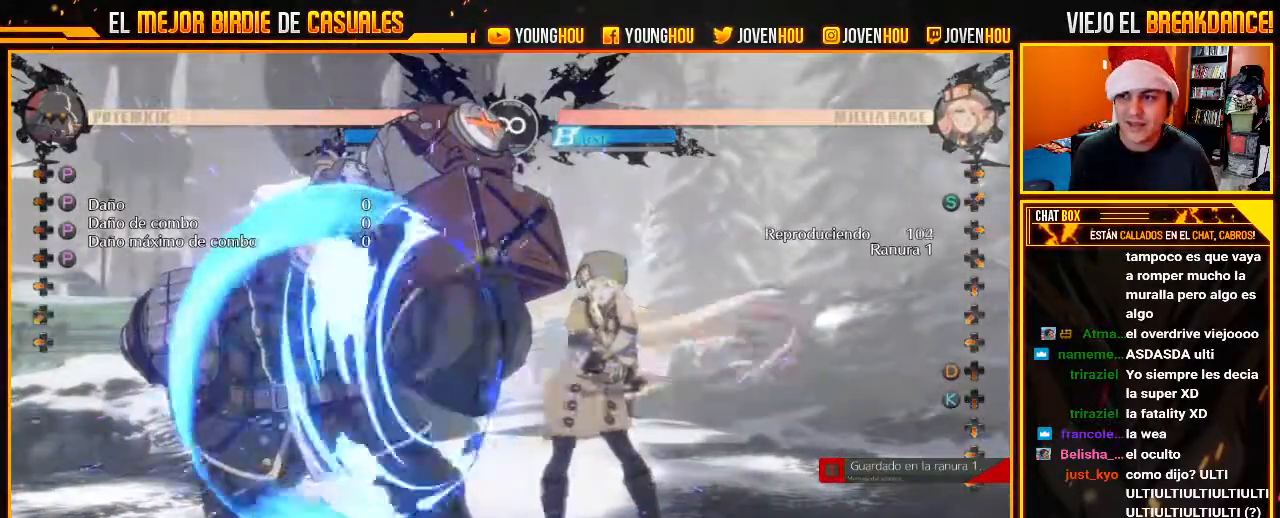
Gameplay with a controller (arcade stick); each line is a JSON object with the inputs held at the frame after it (dt_ms = milliseconds from this image to that frame). "events" lists button and stick changes between this image and that frame as [ms after this image, input, new state], when the widget could be followed in between. Not read: L3 R3.
{"dt_ms": 500, "buttons": [], "left_stick": "center", "events": [[304, "left_stick", "center"]]}
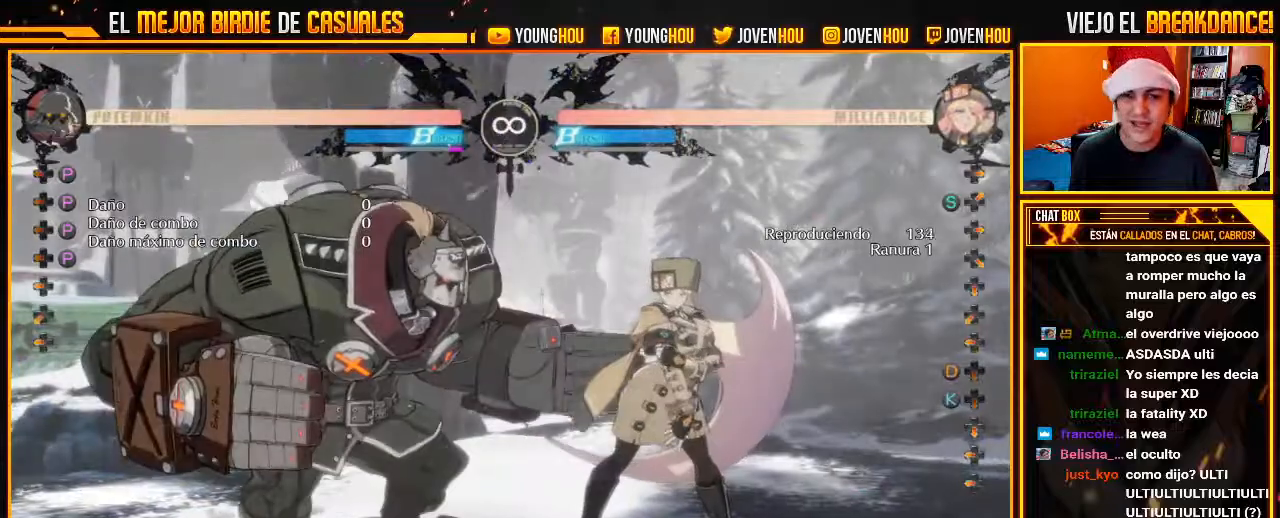
{"dt_ms": 500, "buttons": [], "left_stick": "center", "events": []}
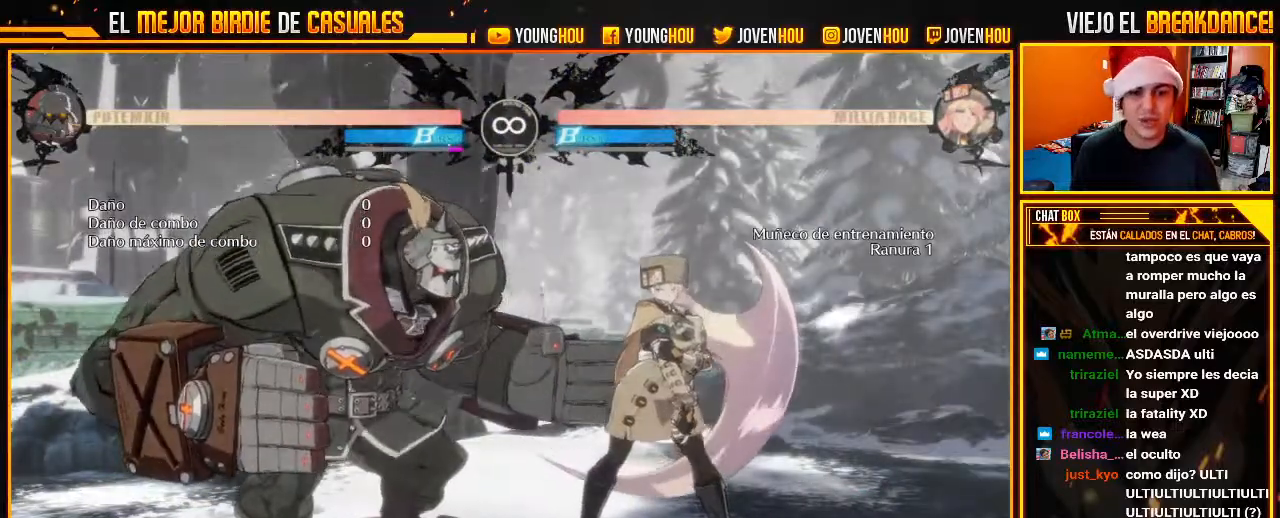
{"dt_ms": 500, "buttons": [], "left_stick": "center", "events": []}
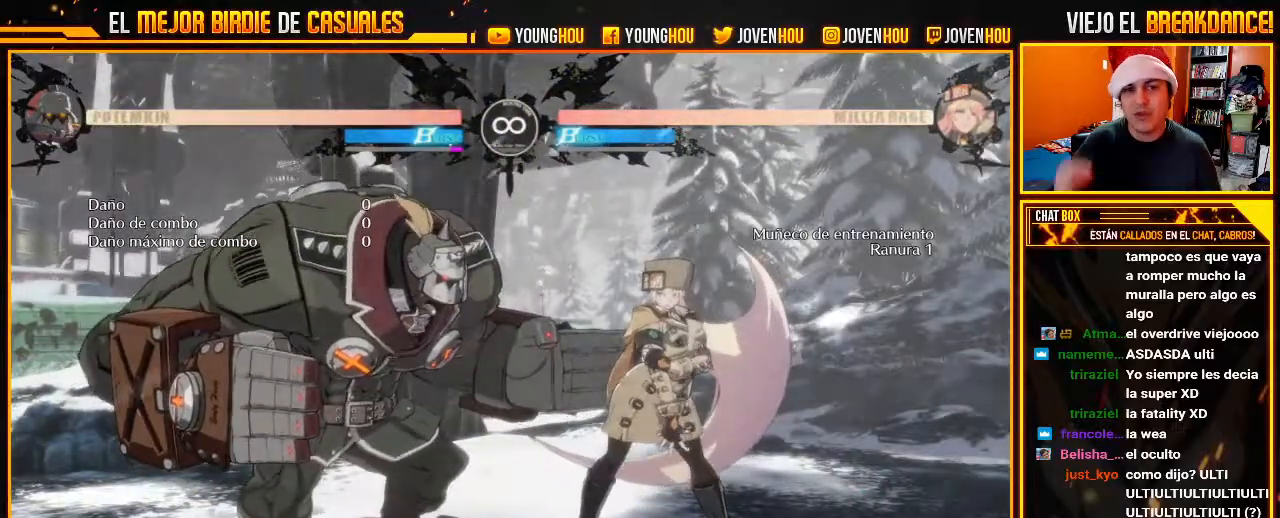
{"dt_ms": 500, "buttons": [], "left_stick": "center", "events": []}
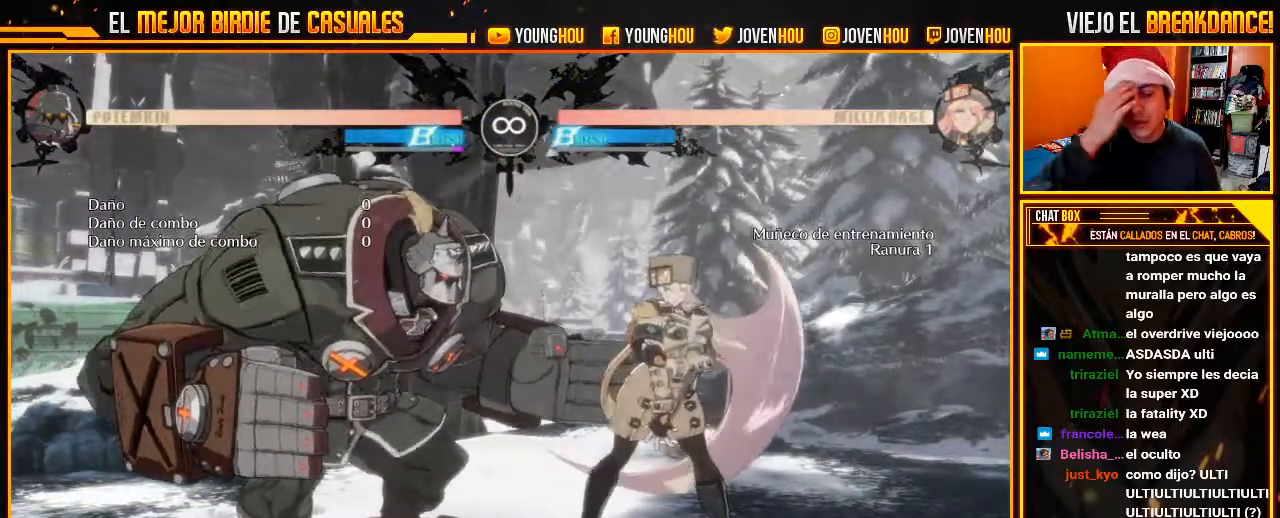
{"dt_ms": 500, "buttons": [], "left_stick": "center", "events": []}
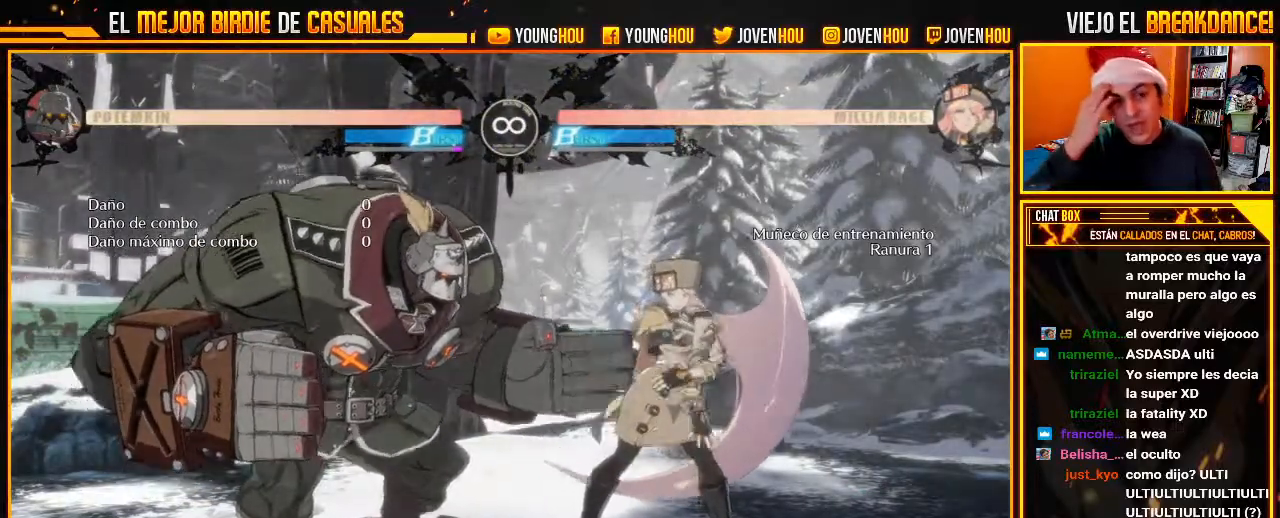
{"dt_ms": 500, "buttons": [], "left_stick": "center", "events": []}
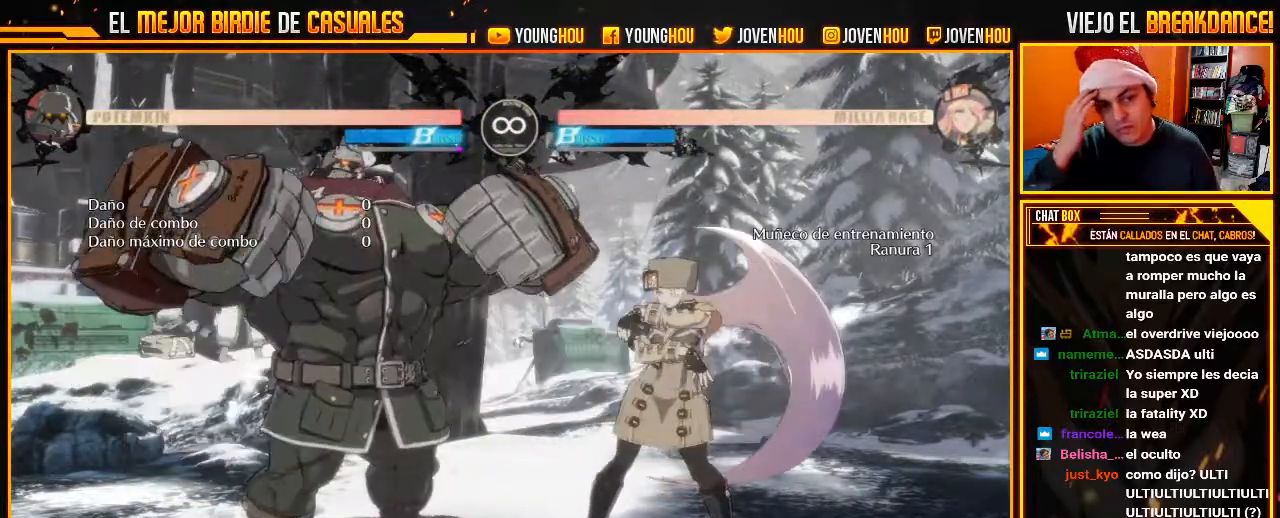
{"dt_ms": 500, "buttons": [], "left_stick": "center", "events": []}
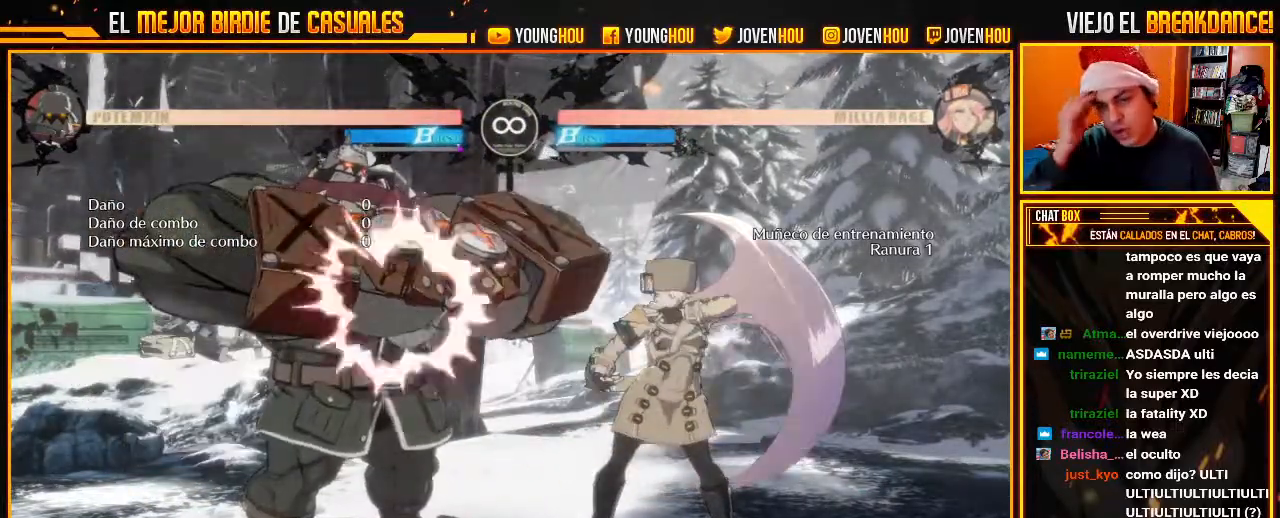
{"dt_ms": 500, "buttons": [], "left_stick": "center", "events": []}
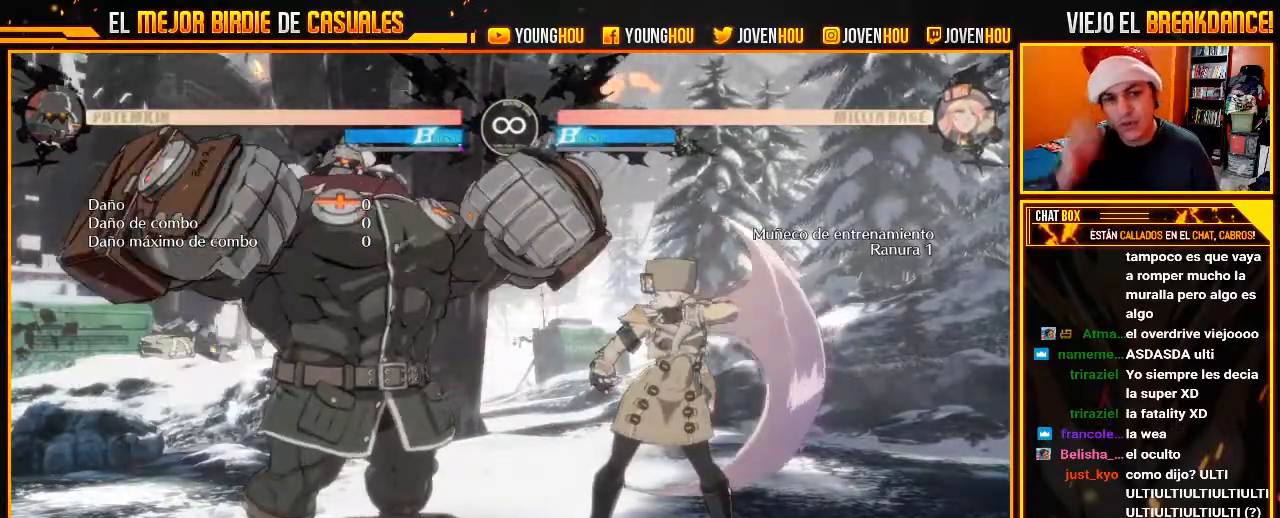
{"dt_ms": 500, "buttons": [], "left_stick": "center", "events": []}
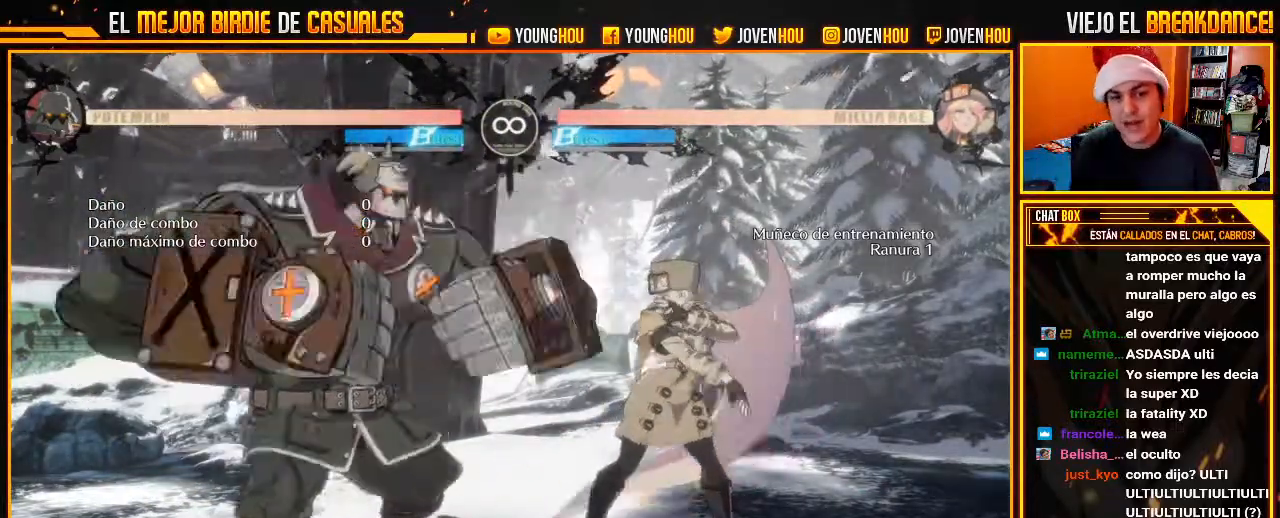
{"dt_ms": 500, "buttons": ["L1"], "left_stick": "center", "events": [[500, "L1", "down"]]}
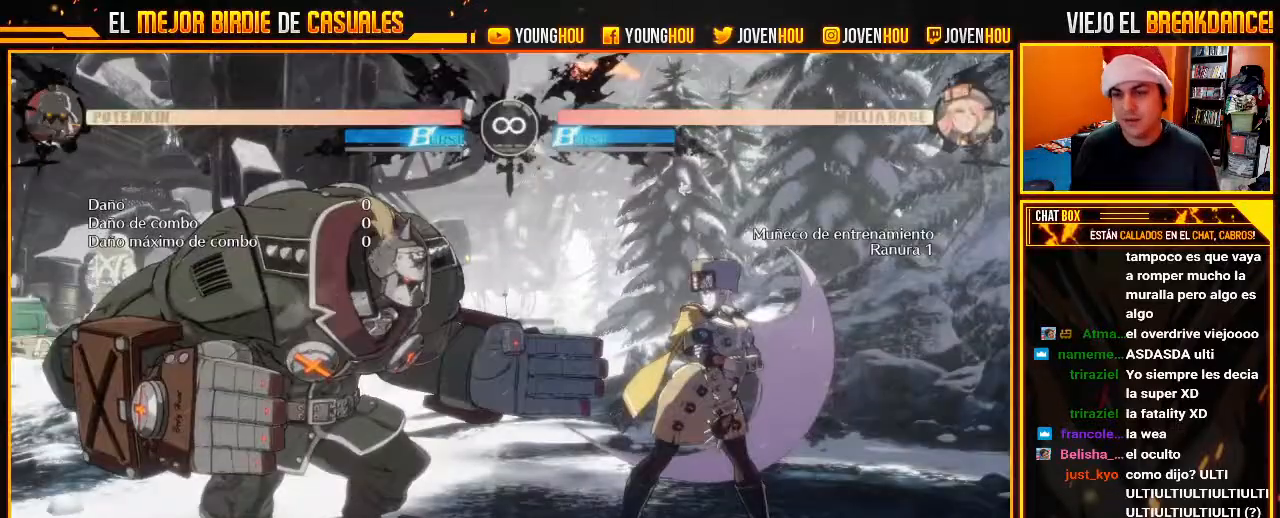
{"dt_ms": 500, "buttons": [], "left_stick": "down-left", "events": [[71, "L1", "up"], [286, "left_stick", "left"], [357, "left_stick", "down-left"]]}
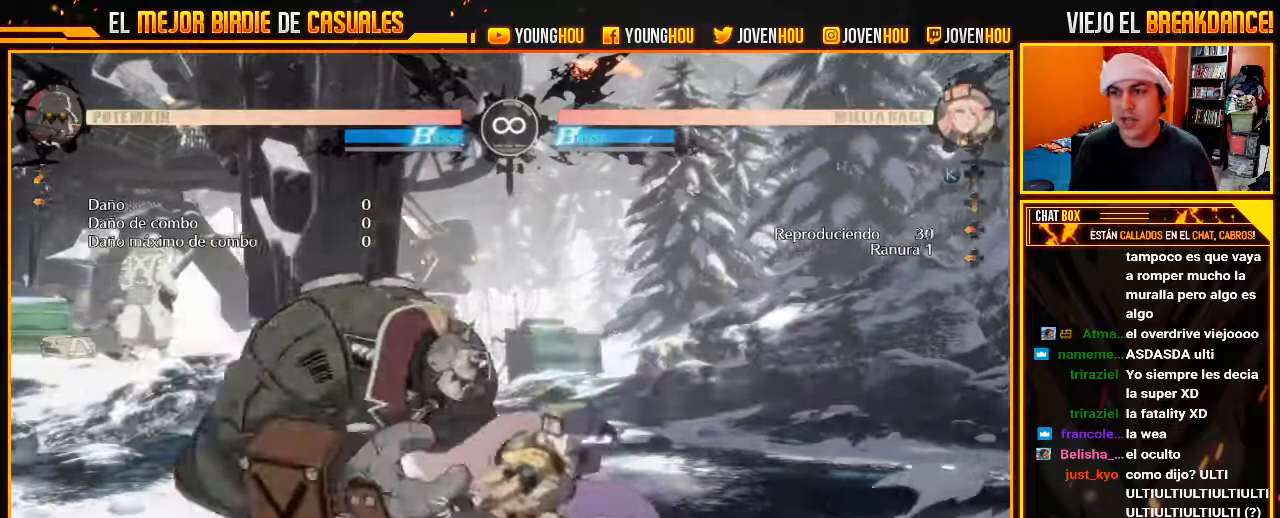
{"dt_ms": 1000, "buttons": [], "left_stick": "center"}
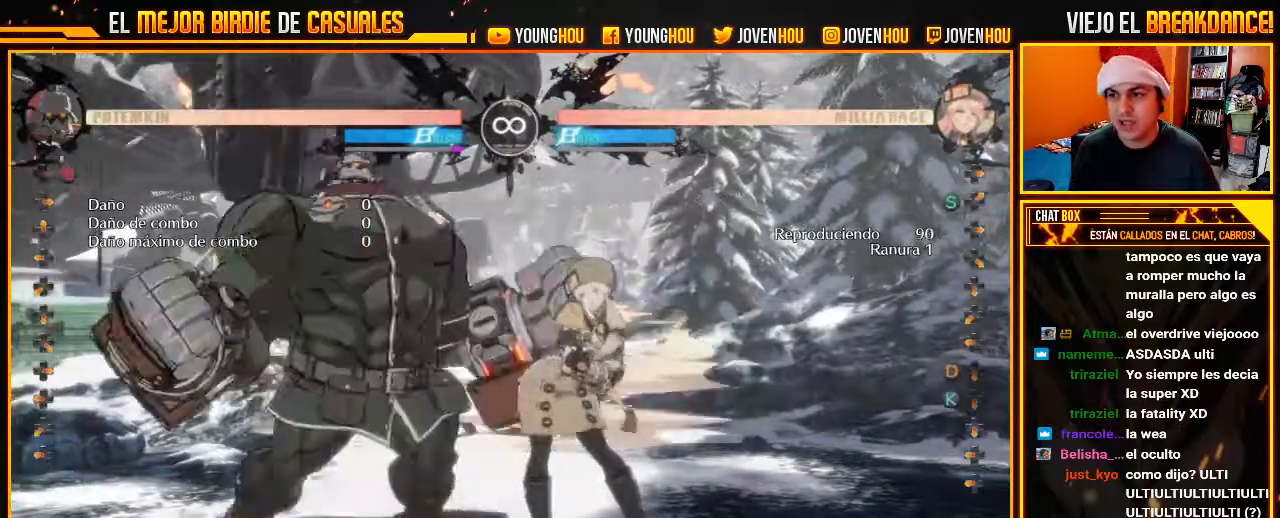
{"dt_ms": 1000, "buttons": [], "left_stick": "center"}
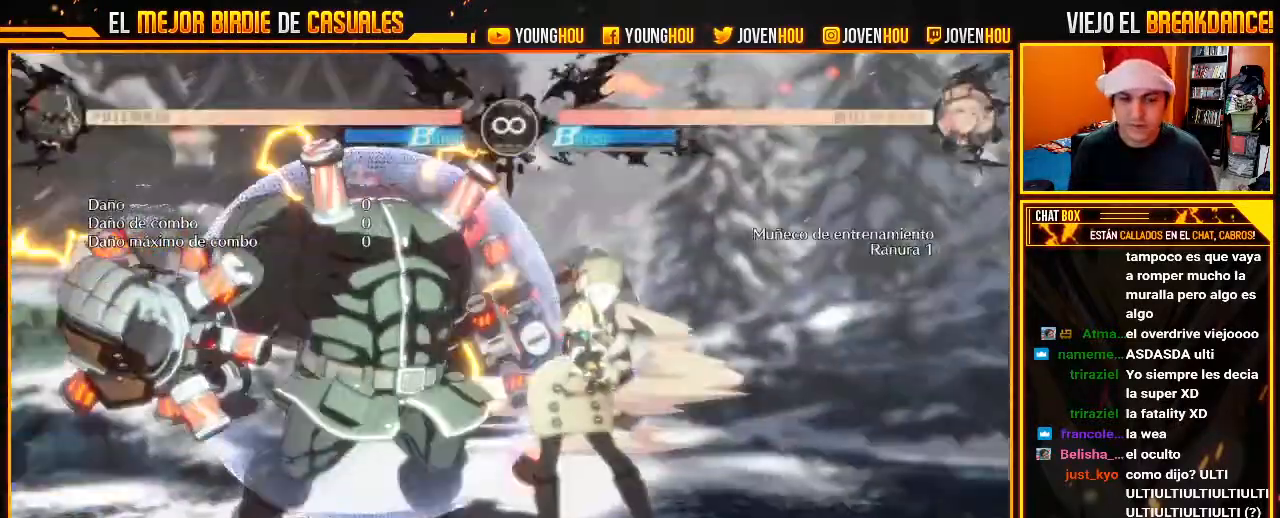
{"dt_ms": 1000, "buttons": [], "left_stick": "center"}
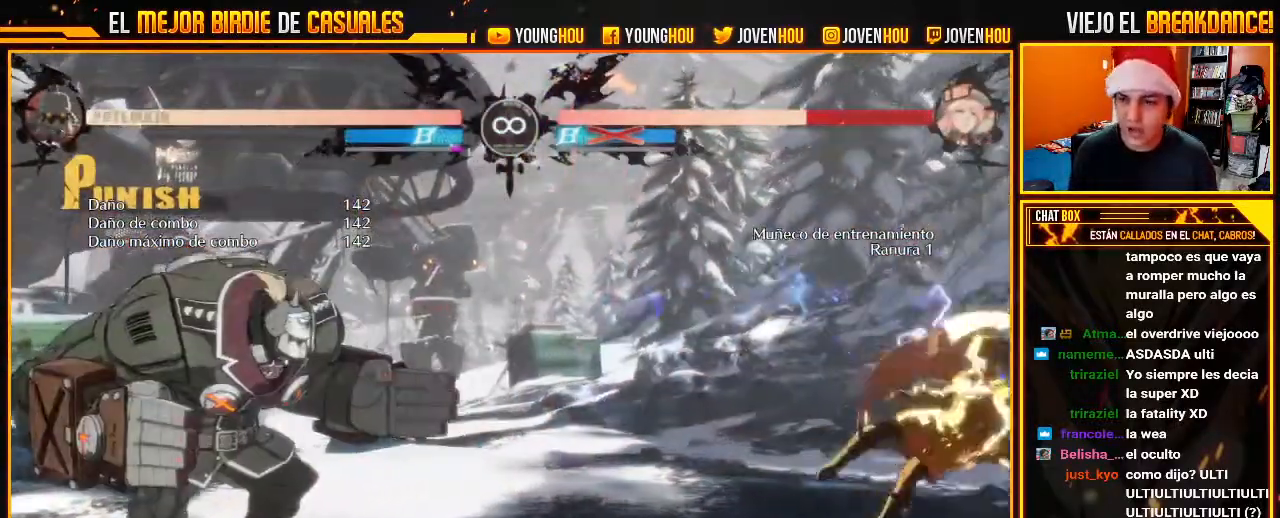
{"dt_ms": 500, "buttons": [], "left_stick": "center", "events": []}
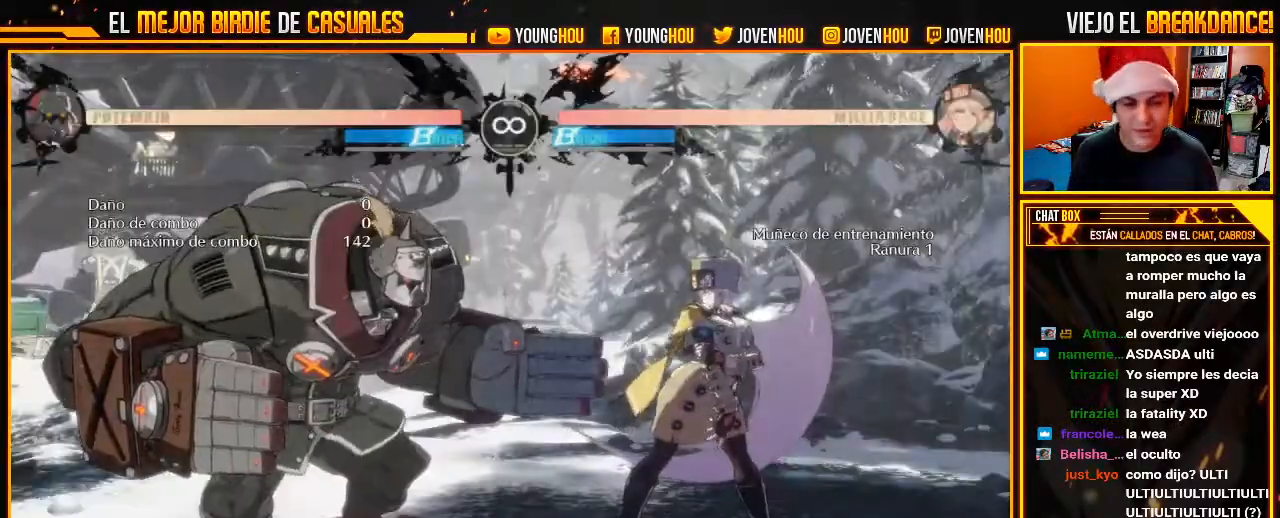
{"dt_ms": 500, "buttons": ["L2"], "left_stick": "left", "events": [[125, "L2", "down"], [464, "left_stick", "left"]]}
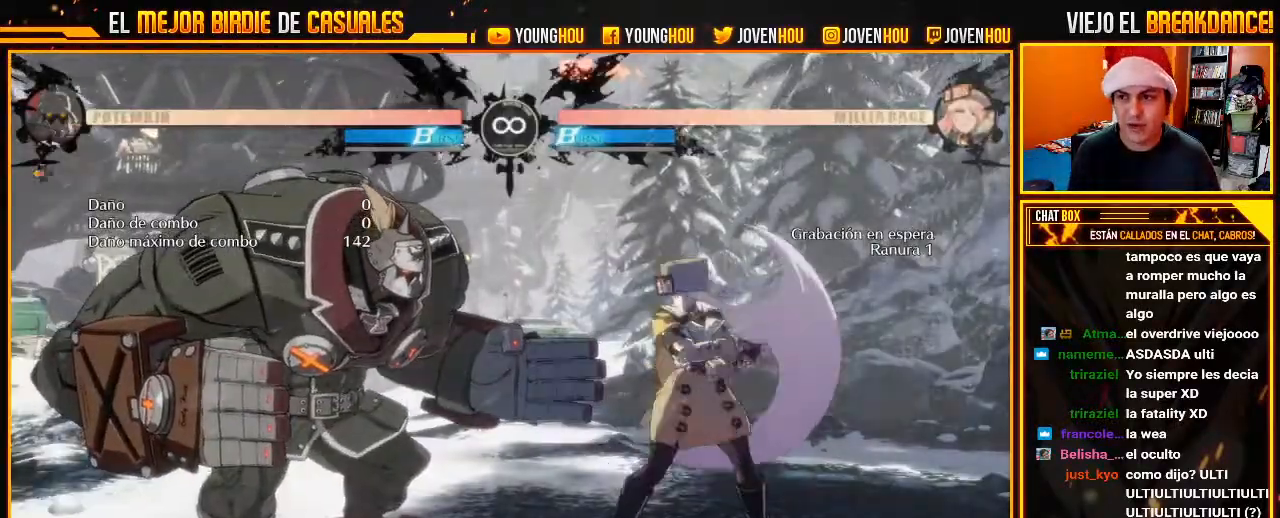
{"dt_ms": 500, "buttons": [], "left_stick": "down"}
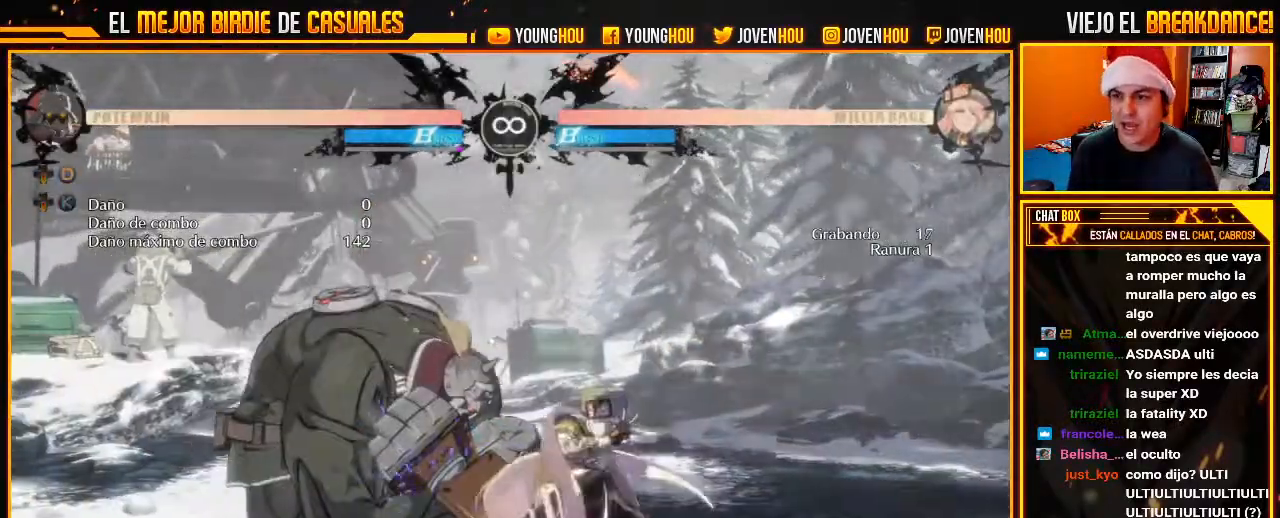
{"dt_ms": 500, "buttons": [], "left_stick": "center"}
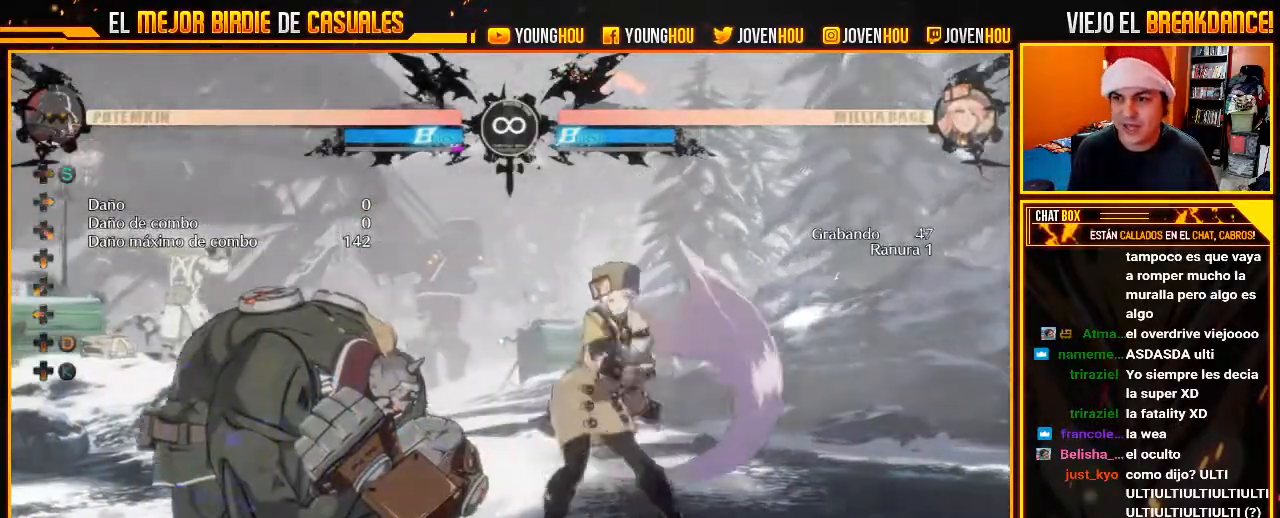
{"dt_ms": 500, "buttons": [], "left_stick": "center"}
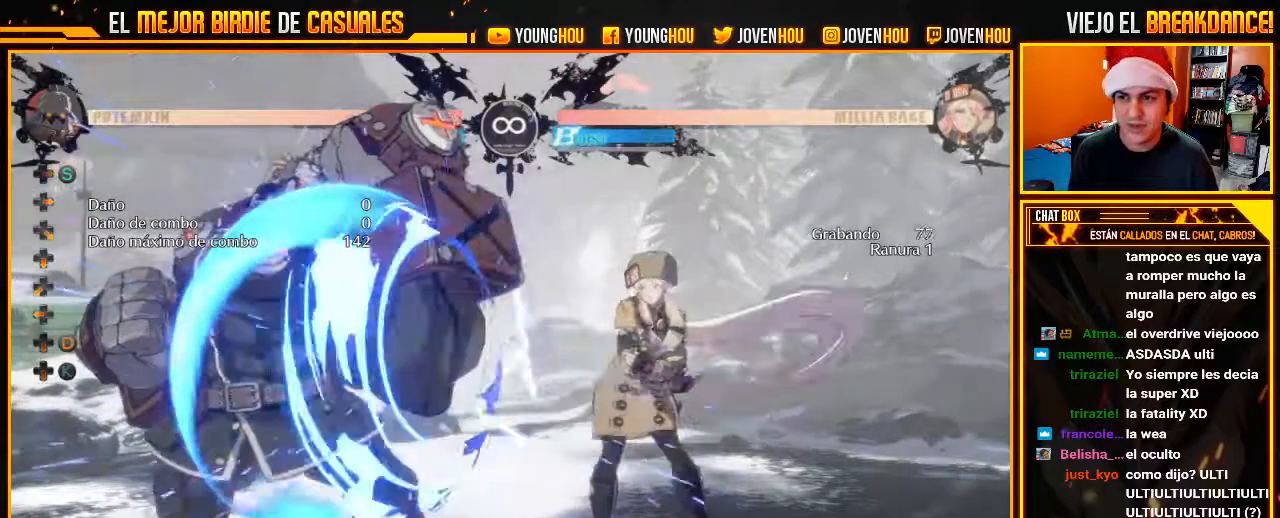
{"dt_ms": 500, "buttons": ["L2"], "left_stick": "center"}
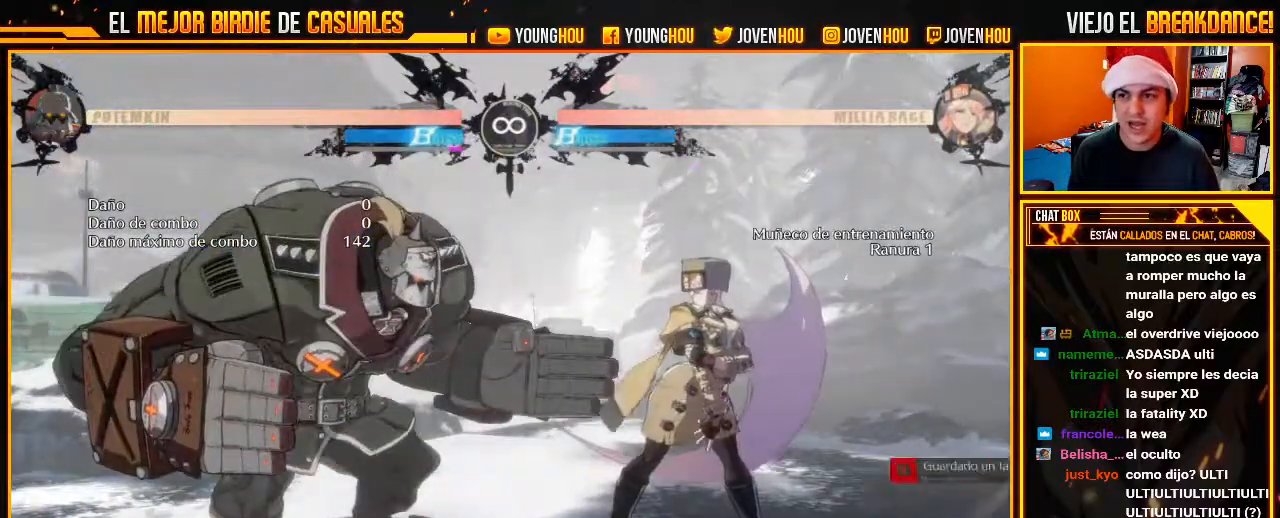
{"dt_ms": 500, "buttons": [], "left_stick": "center", "events": [[161, "L2", "up"]]}